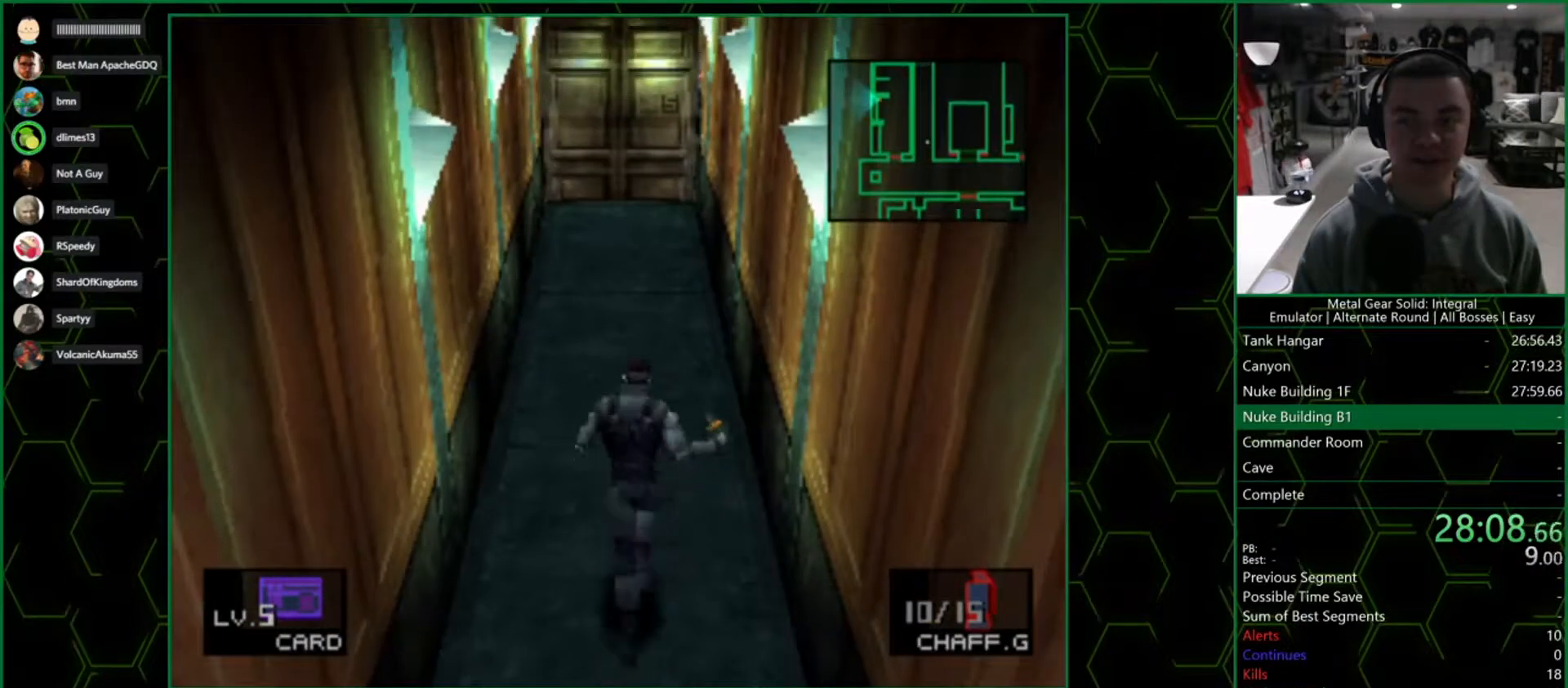
Gameplay with a controller (PlayStation layout); each line is a JSON object with the inputs held at the frame after it. "events" lists button and stick changes between this image and that frame as [ms after this image, input, new state], when the widget could be followed in between. Not read: L2 R2.
{"buttons": ["DPAD_UP"], "left_stick": "center", "right_stick": "center", "events": []}
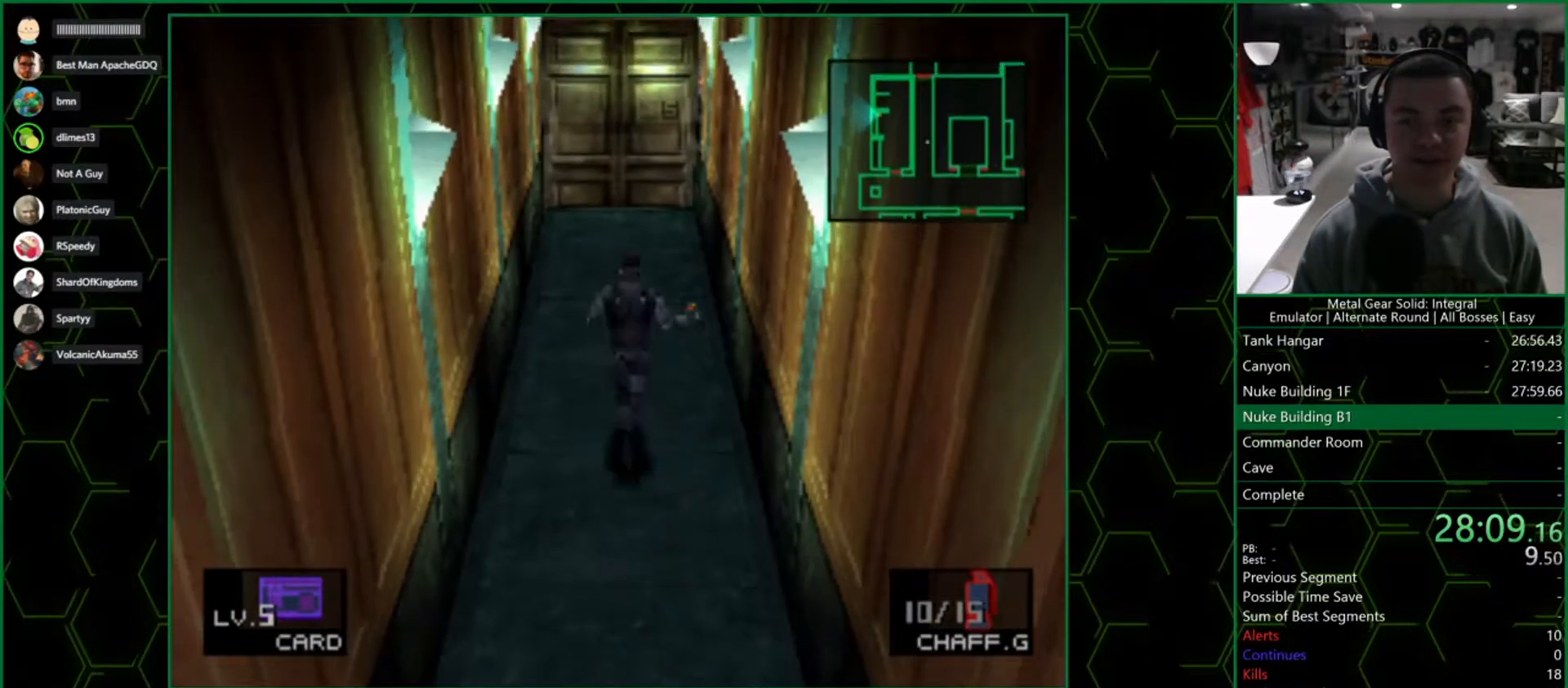
{"buttons": ["DPAD_UP"], "left_stick": "center", "right_stick": "center", "events": []}
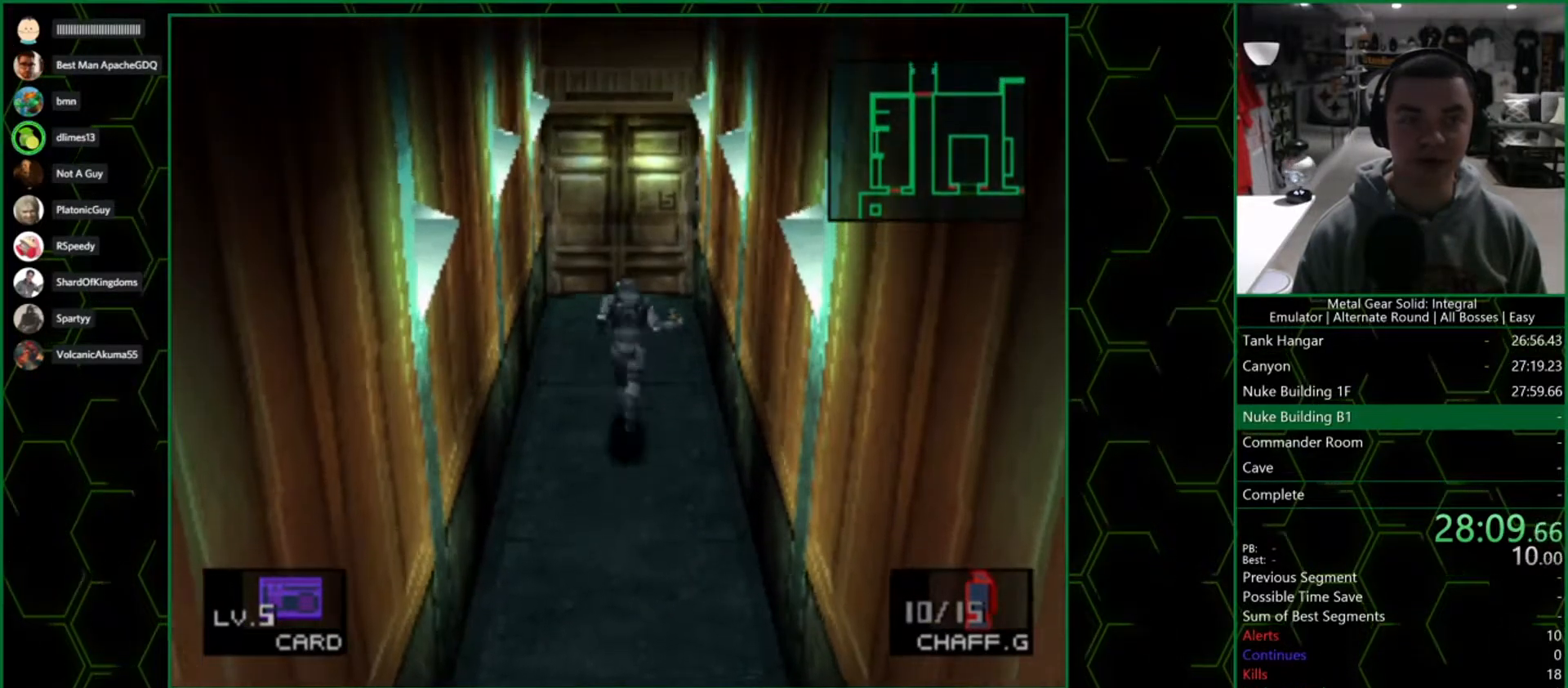
{"buttons": ["DPAD_UP"], "left_stick": "center", "right_stick": "center", "events": []}
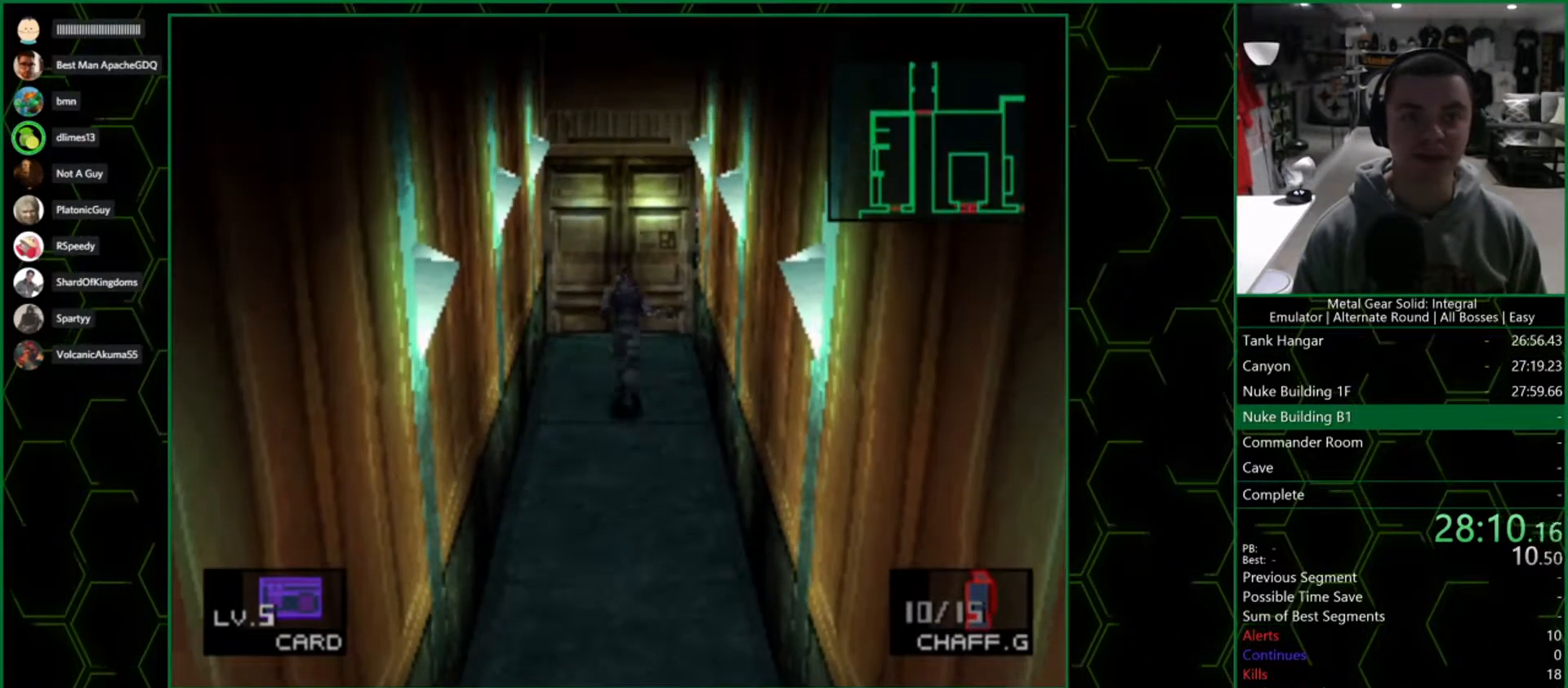
{"buttons": ["DPAD_UP"], "left_stick": "center", "right_stick": "center", "events": []}
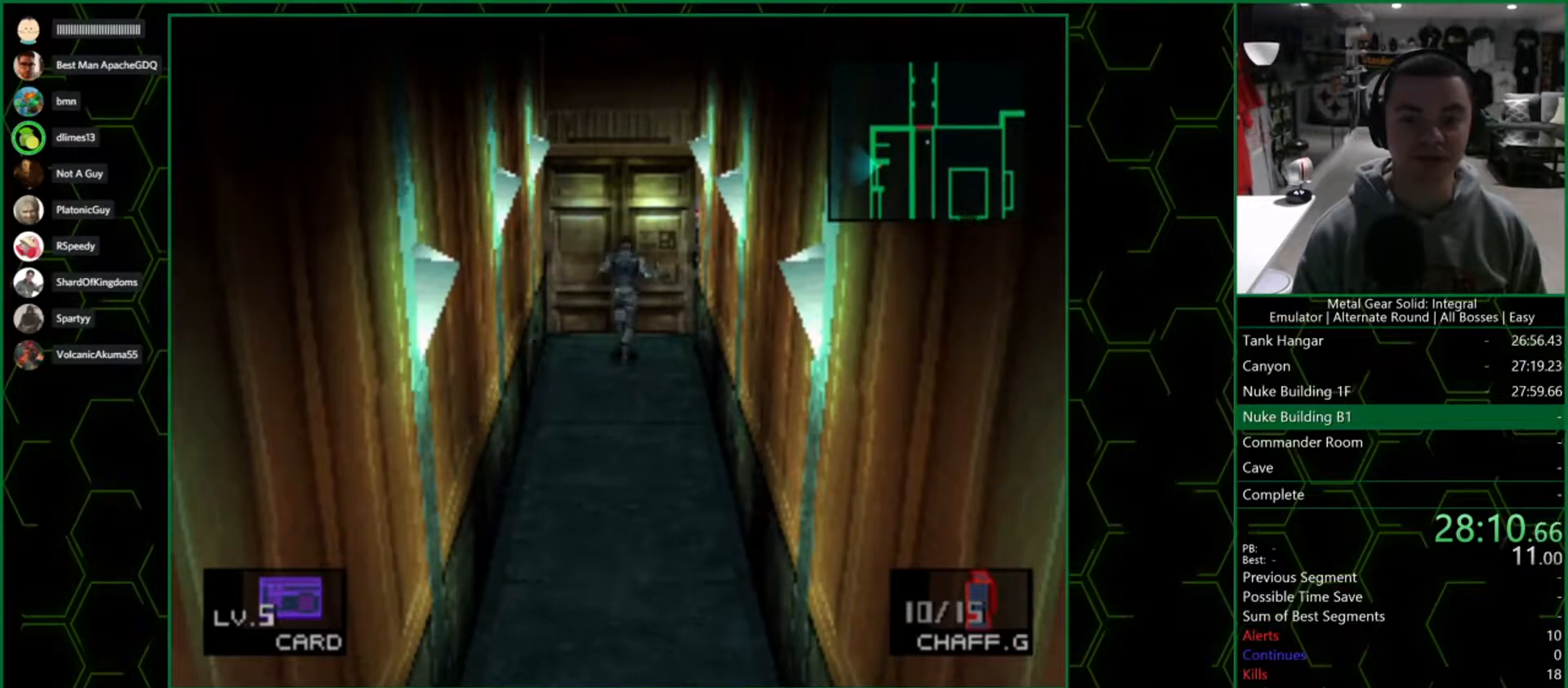
{"buttons": [], "left_stick": "center", "right_stick": "center", "events": [[417, "DPAD_UP", "up"]]}
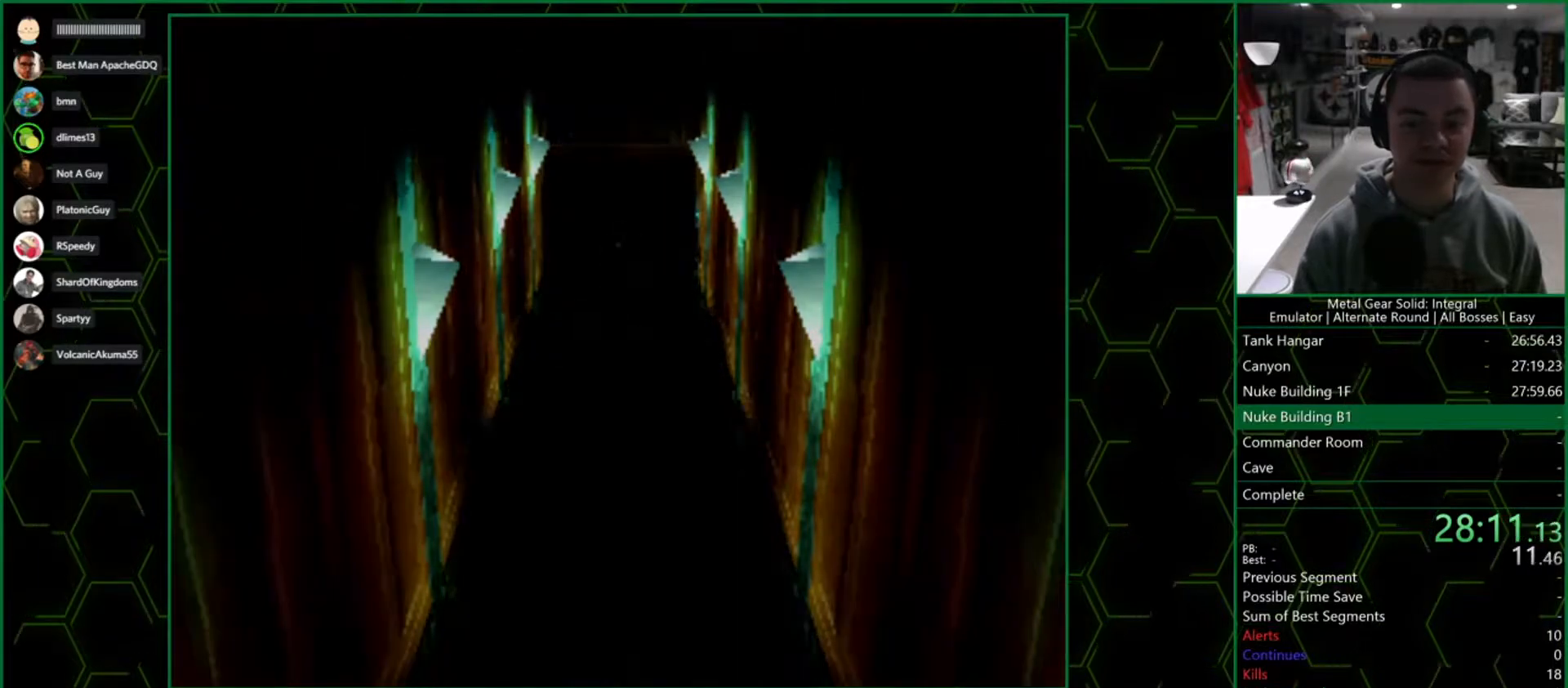
{"buttons": [], "left_stick": "center", "right_stick": "center", "events": []}
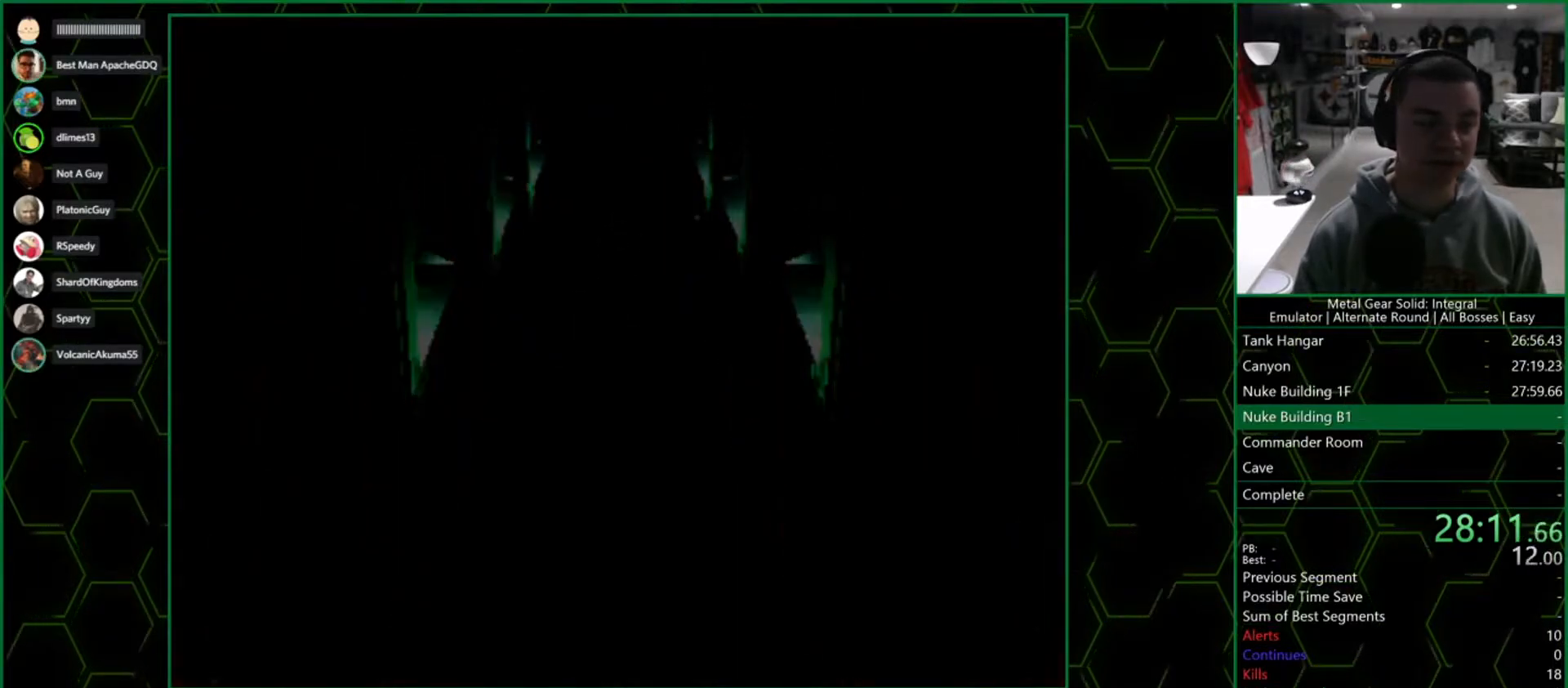
{"buttons": [], "left_stick": "up", "right_stick": "center", "events": [[33, "left_stick", "up"]]}
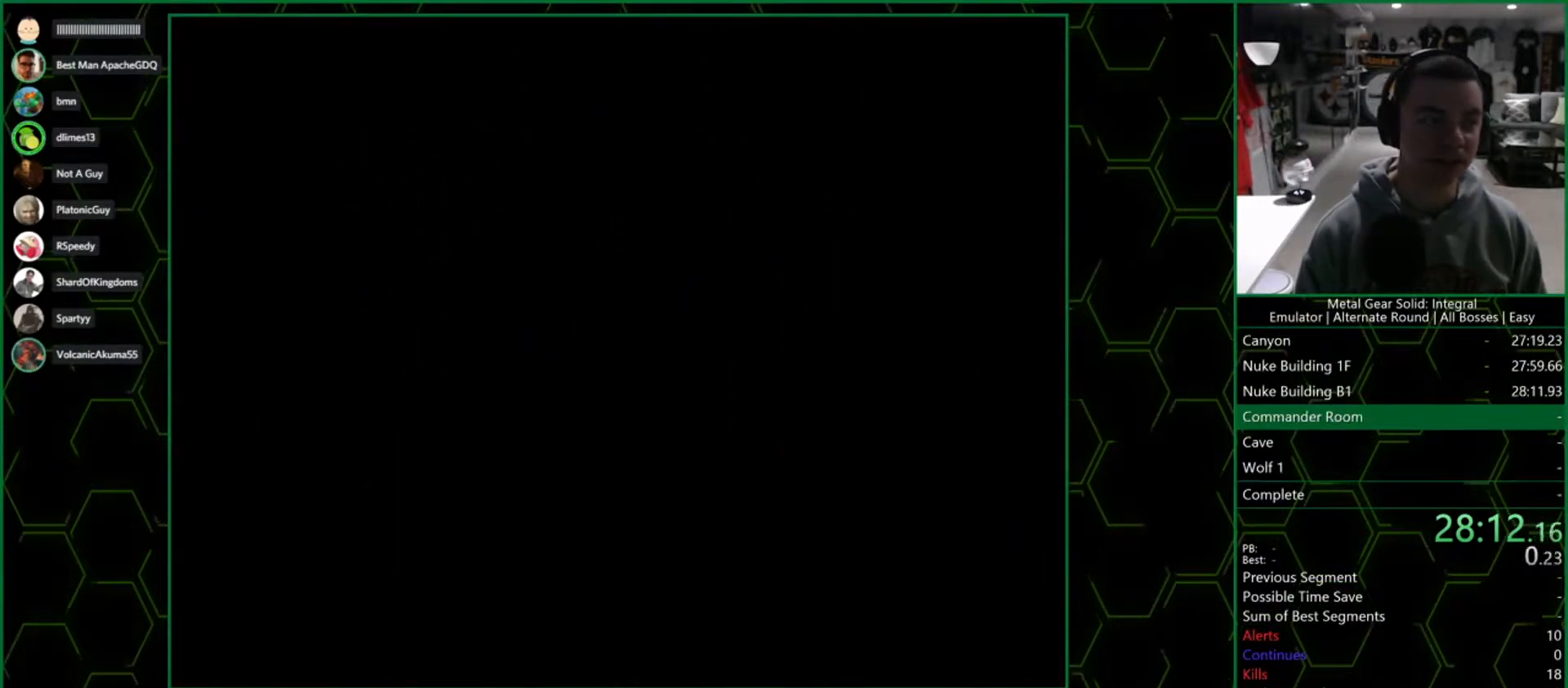
{"buttons": [], "left_stick": "up", "right_stick": "center", "events": []}
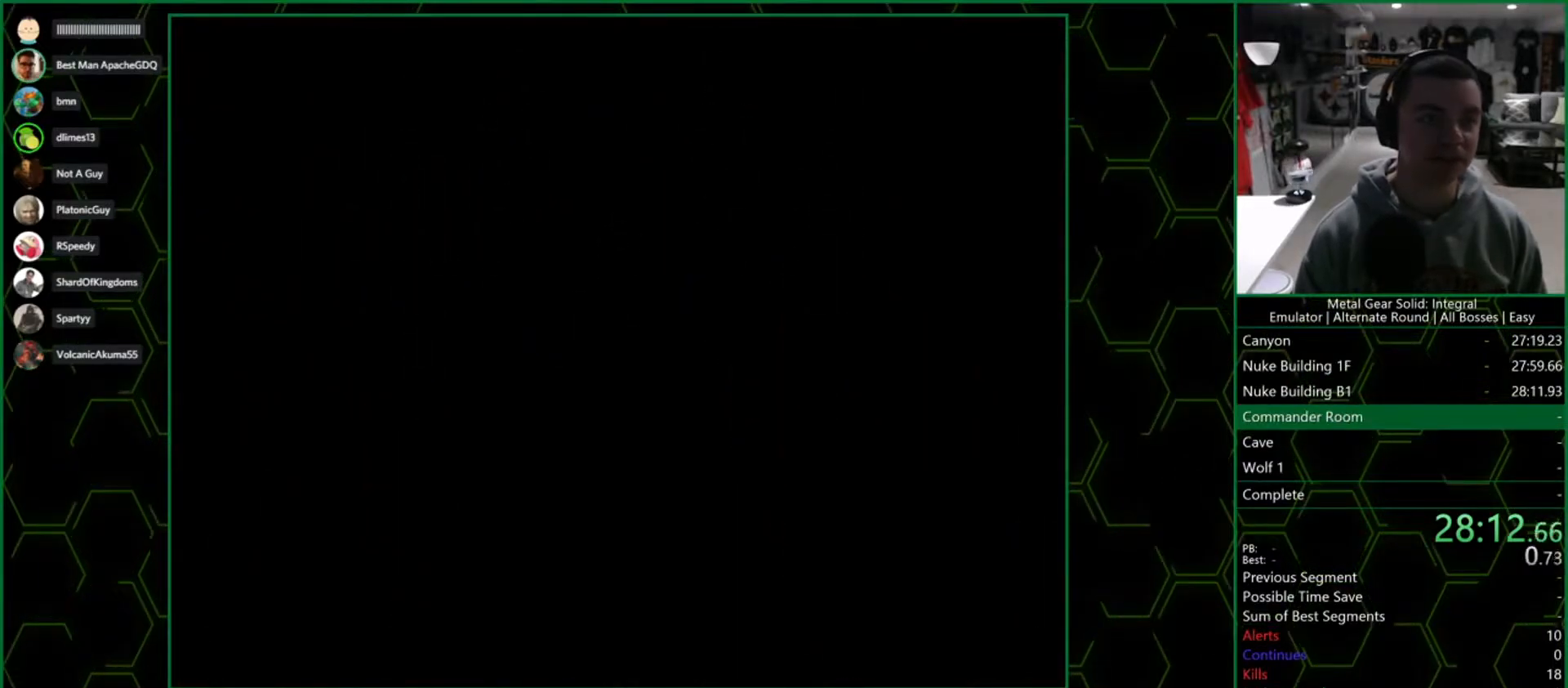
{"buttons": [], "left_stick": "up", "right_stick": "center", "events": []}
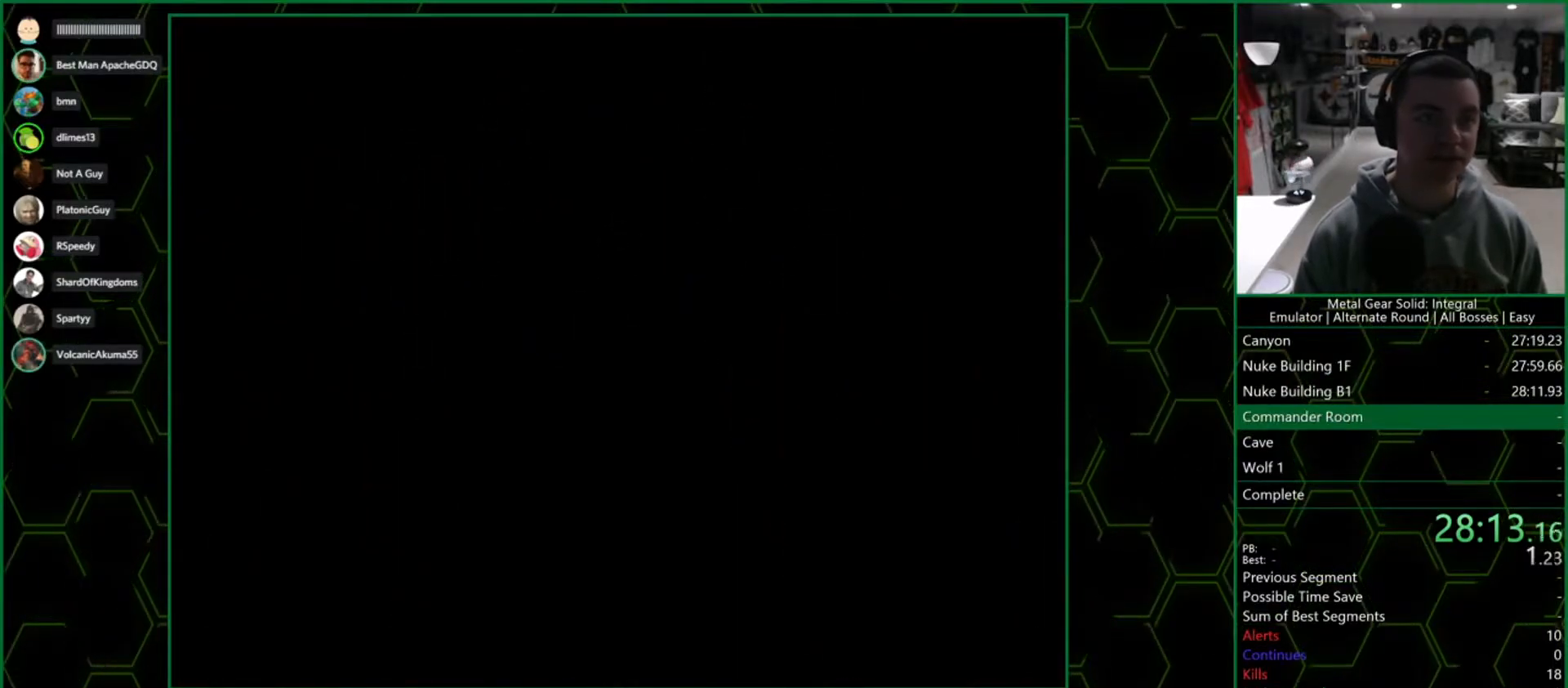
{"buttons": [], "left_stick": "up", "right_stick": "center", "events": []}
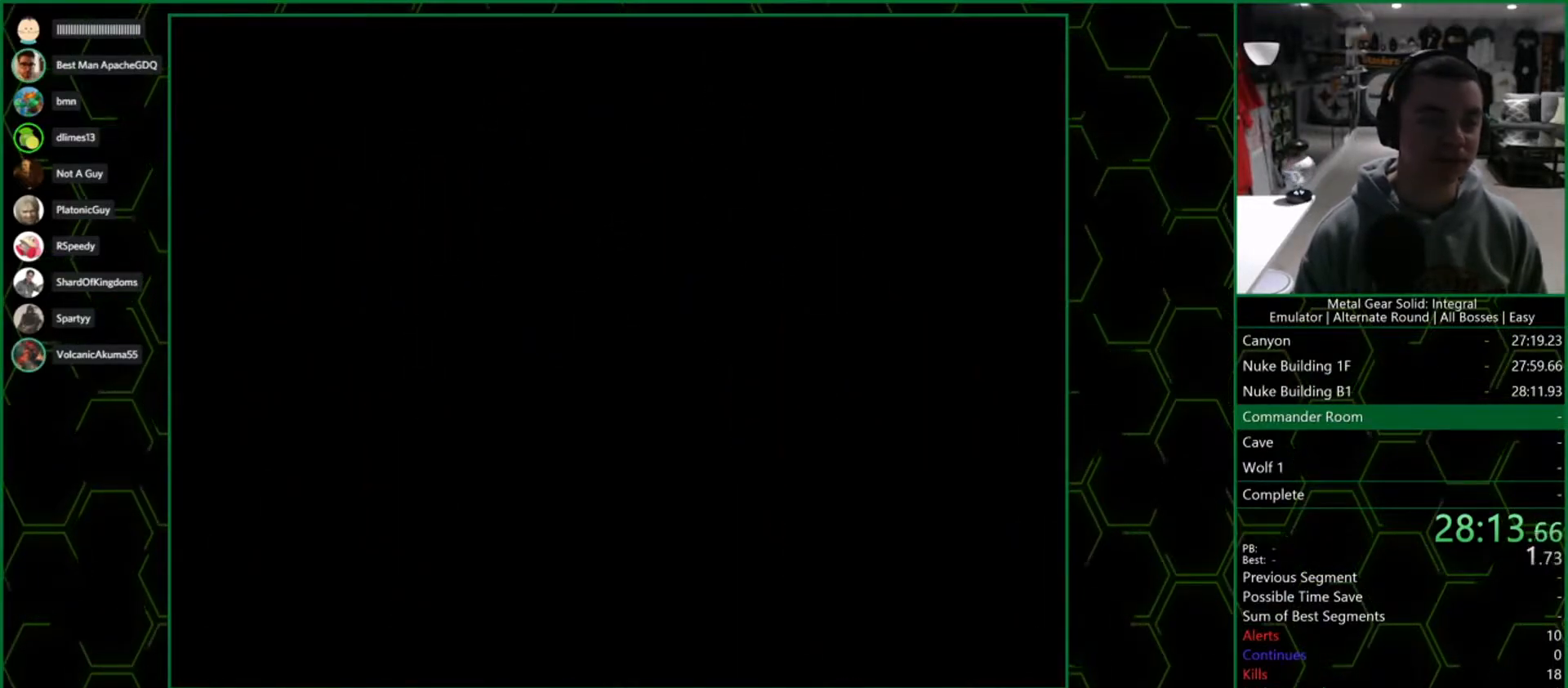
{"buttons": [], "left_stick": "up", "right_stick": "center", "events": []}
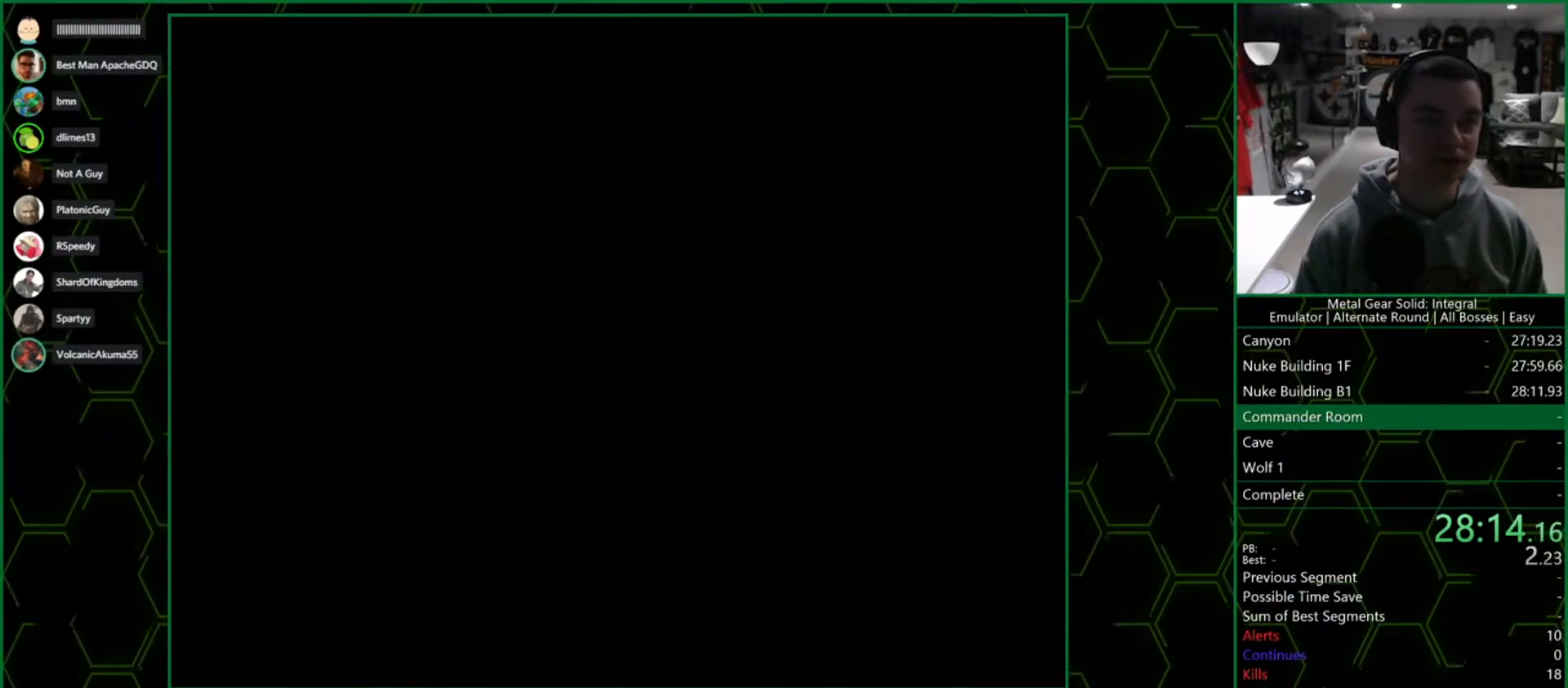
{"buttons": [], "left_stick": "up", "right_stick": "center", "events": []}
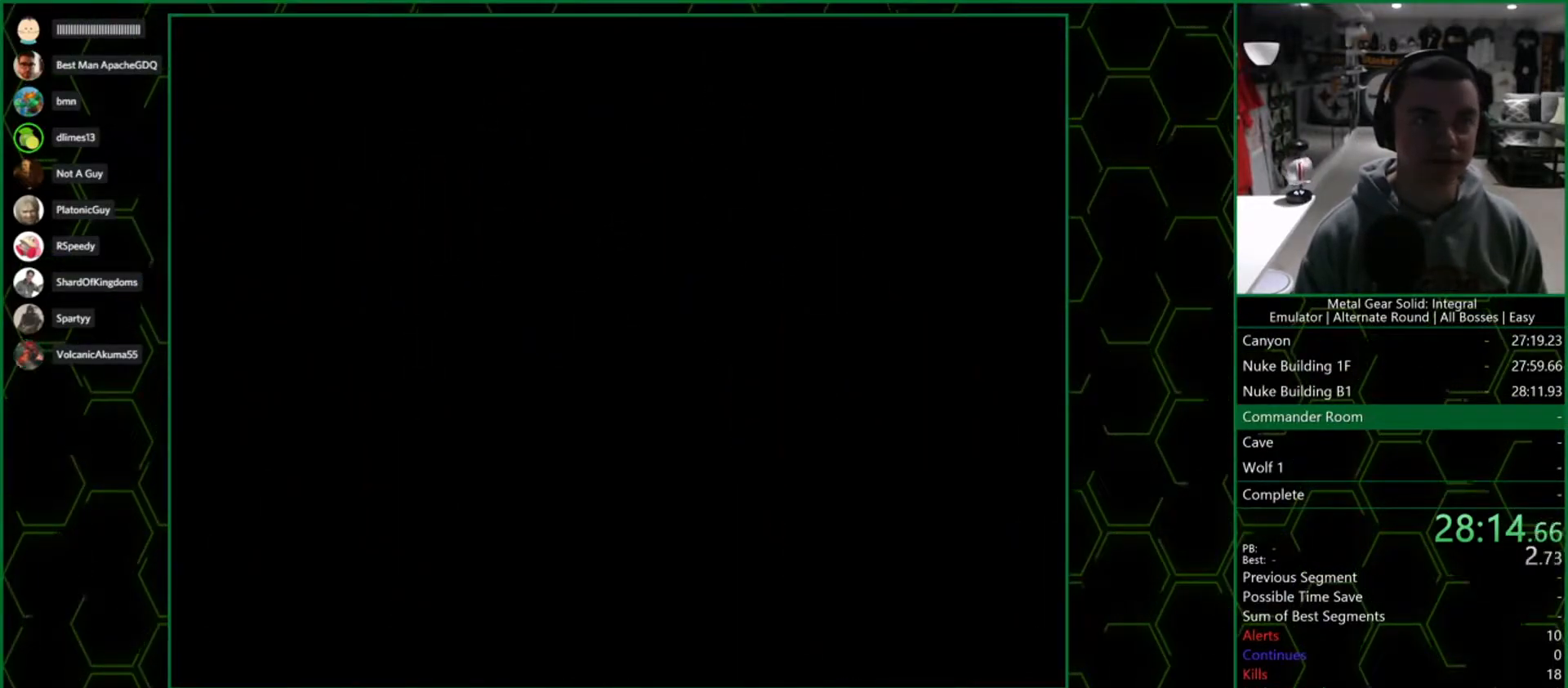
{"buttons": [], "left_stick": "up", "right_stick": "center", "events": []}
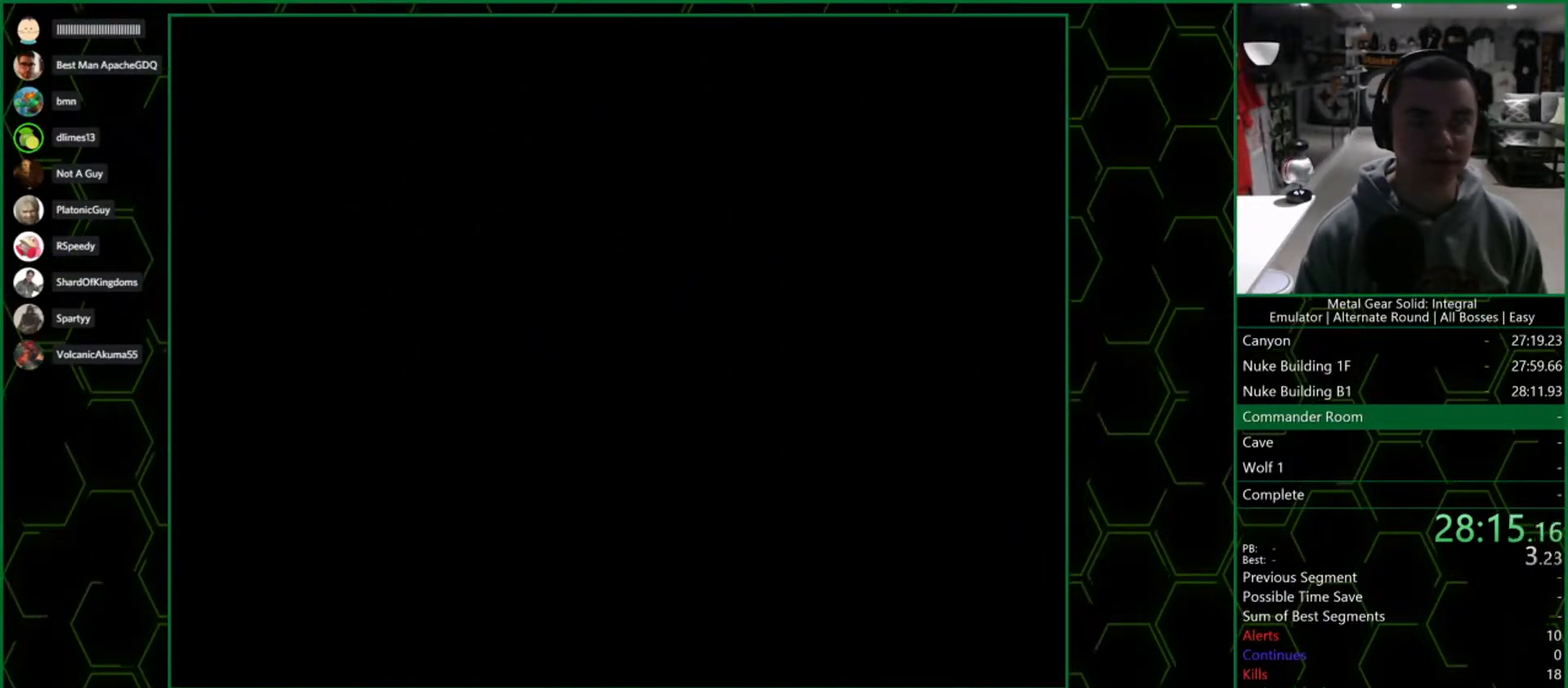
{"buttons": [], "left_stick": "up", "right_stick": "center", "events": []}
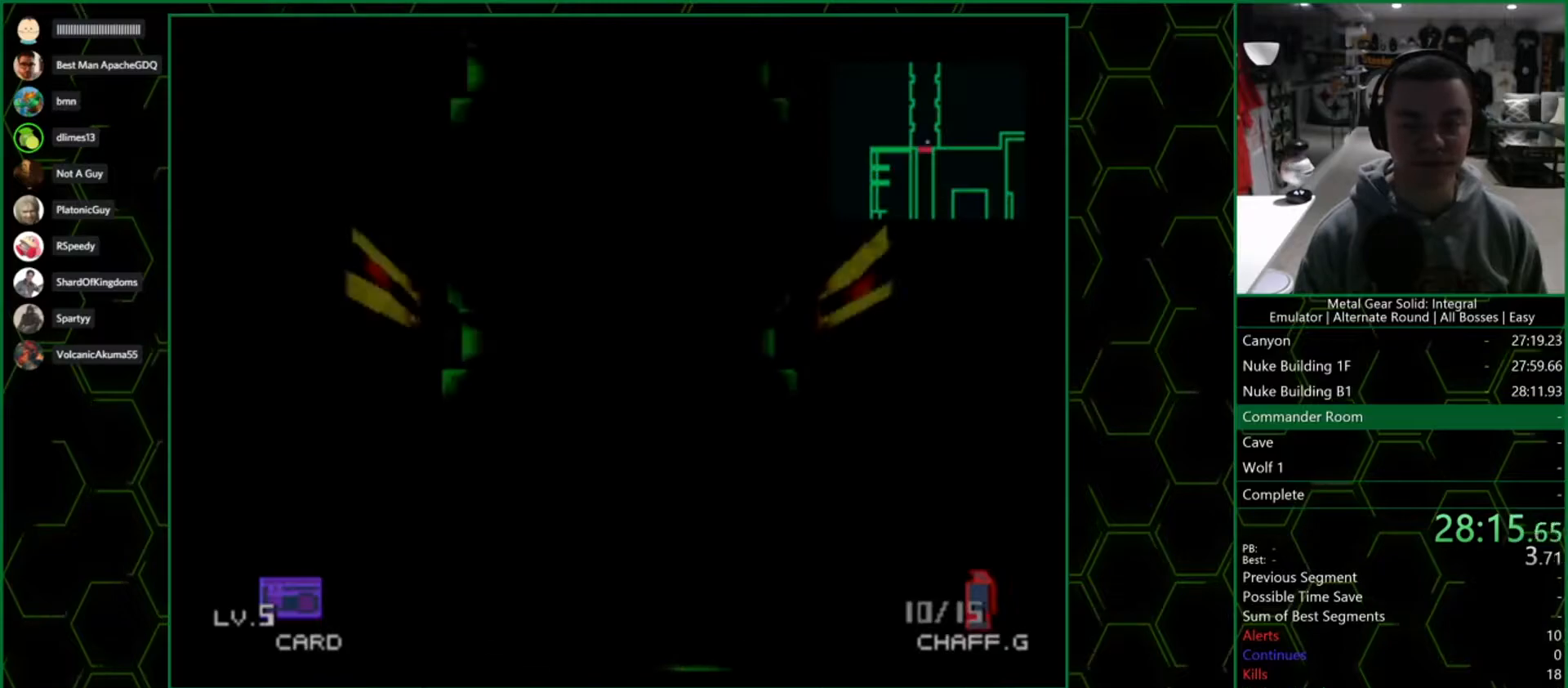
{"buttons": [], "left_stick": "up", "right_stick": "center", "events": []}
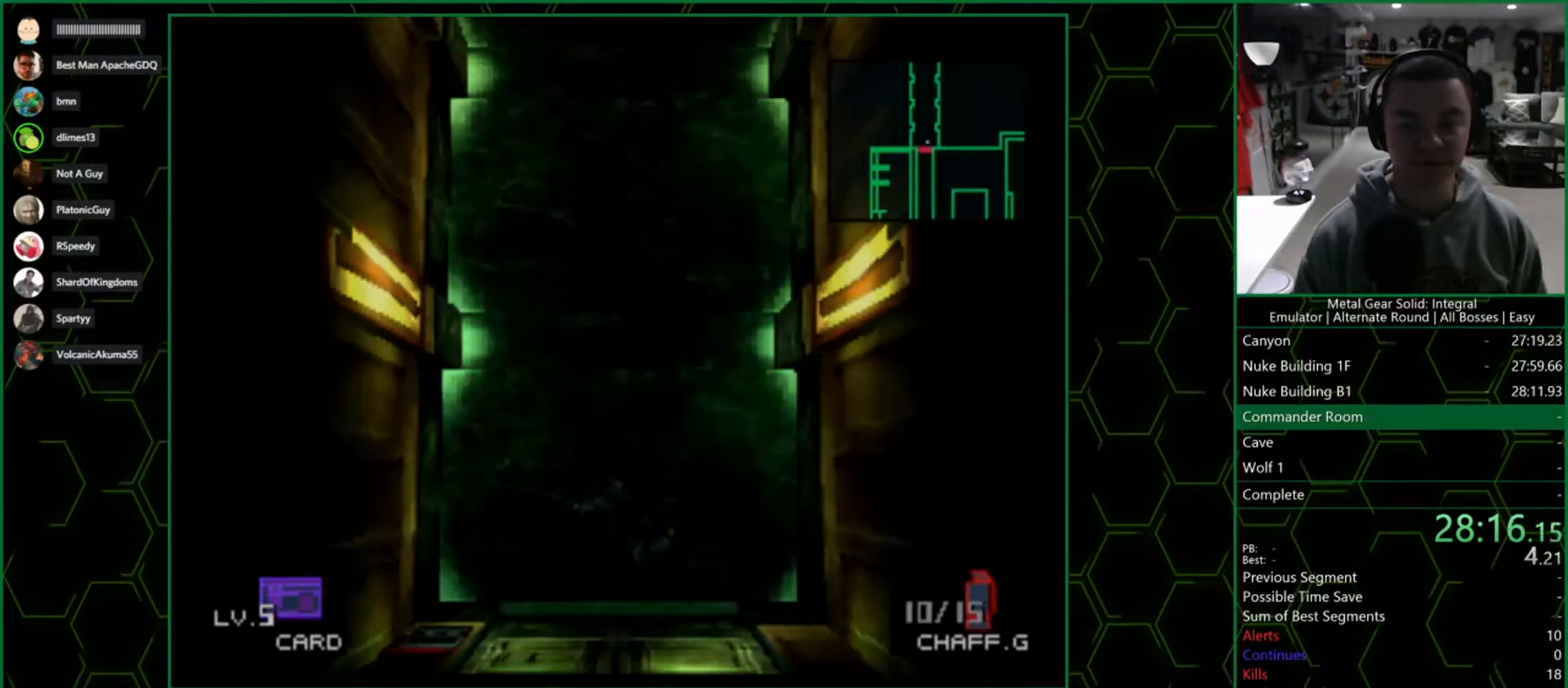
{"buttons": [], "left_stick": "up", "right_stick": "center", "events": []}
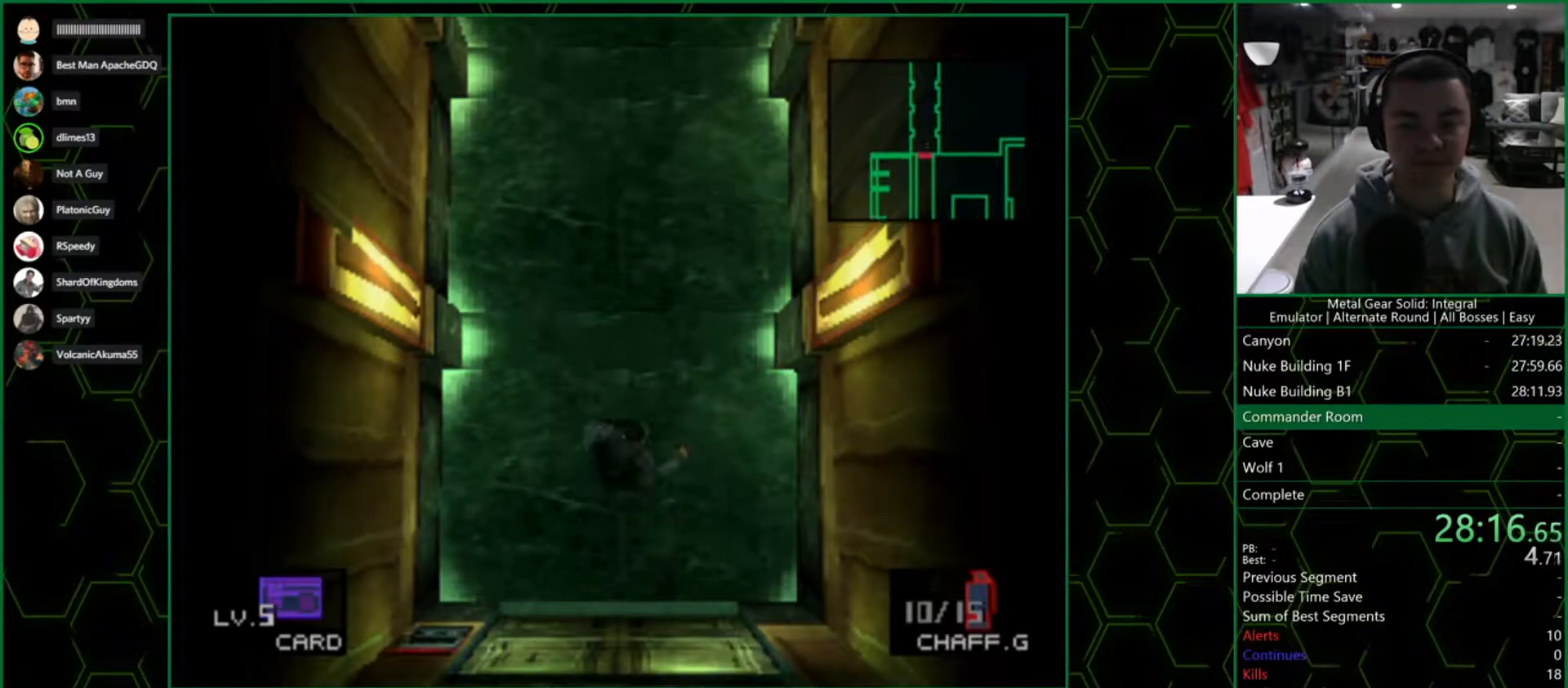
{"buttons": [], "left_stick": "up", "right_stick": "center", "events": []}
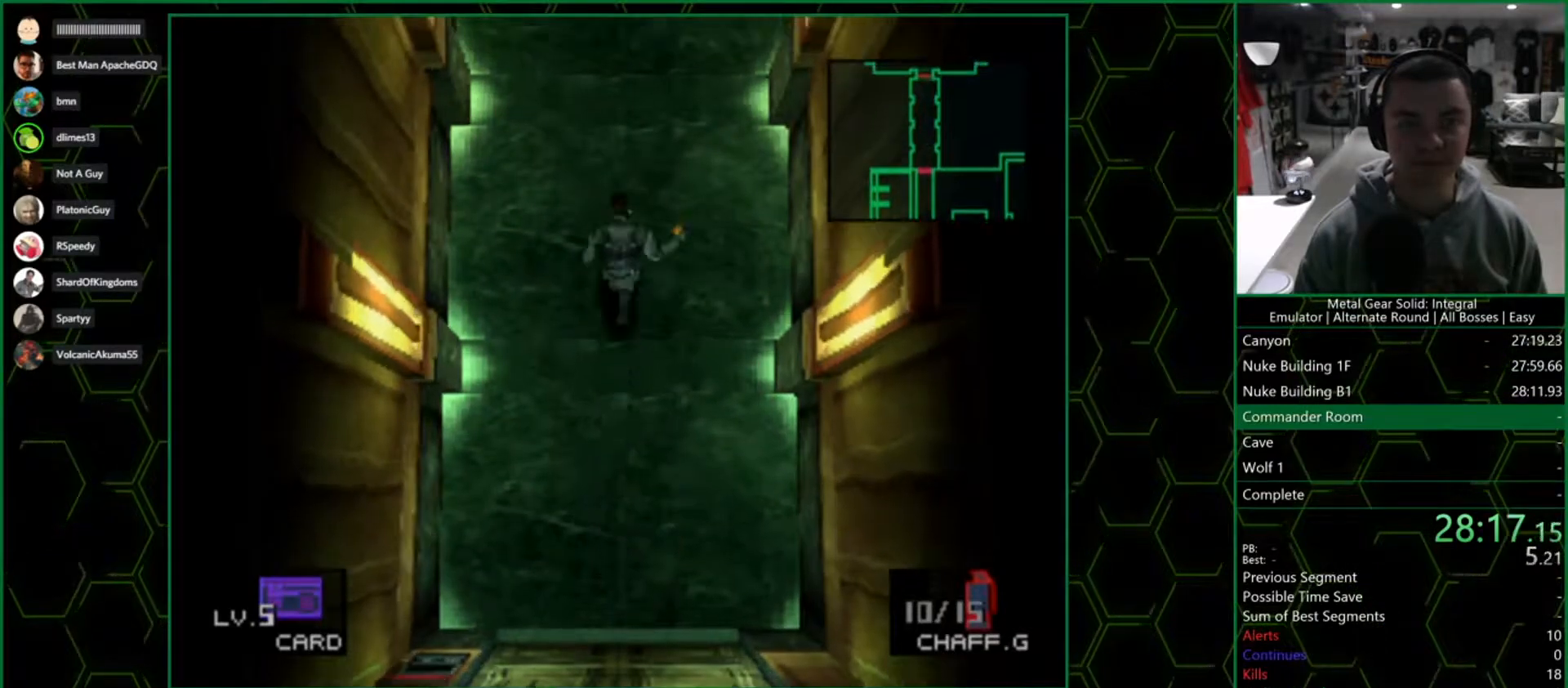
{"buttons": [], "left_stick": "up", "right_stick": "center", "events": []}
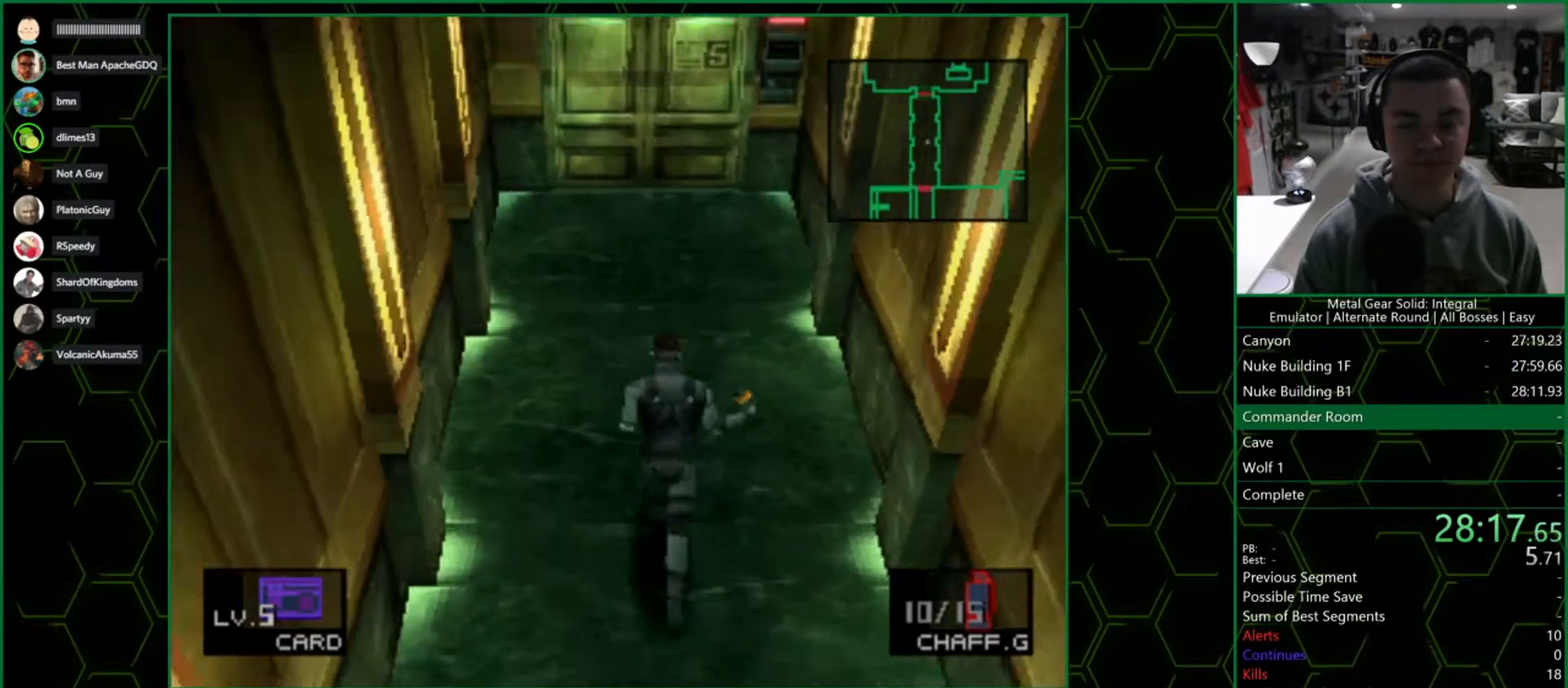
{"buttons": [], "left_stick": "up", "right_stick": "center", "events": []}
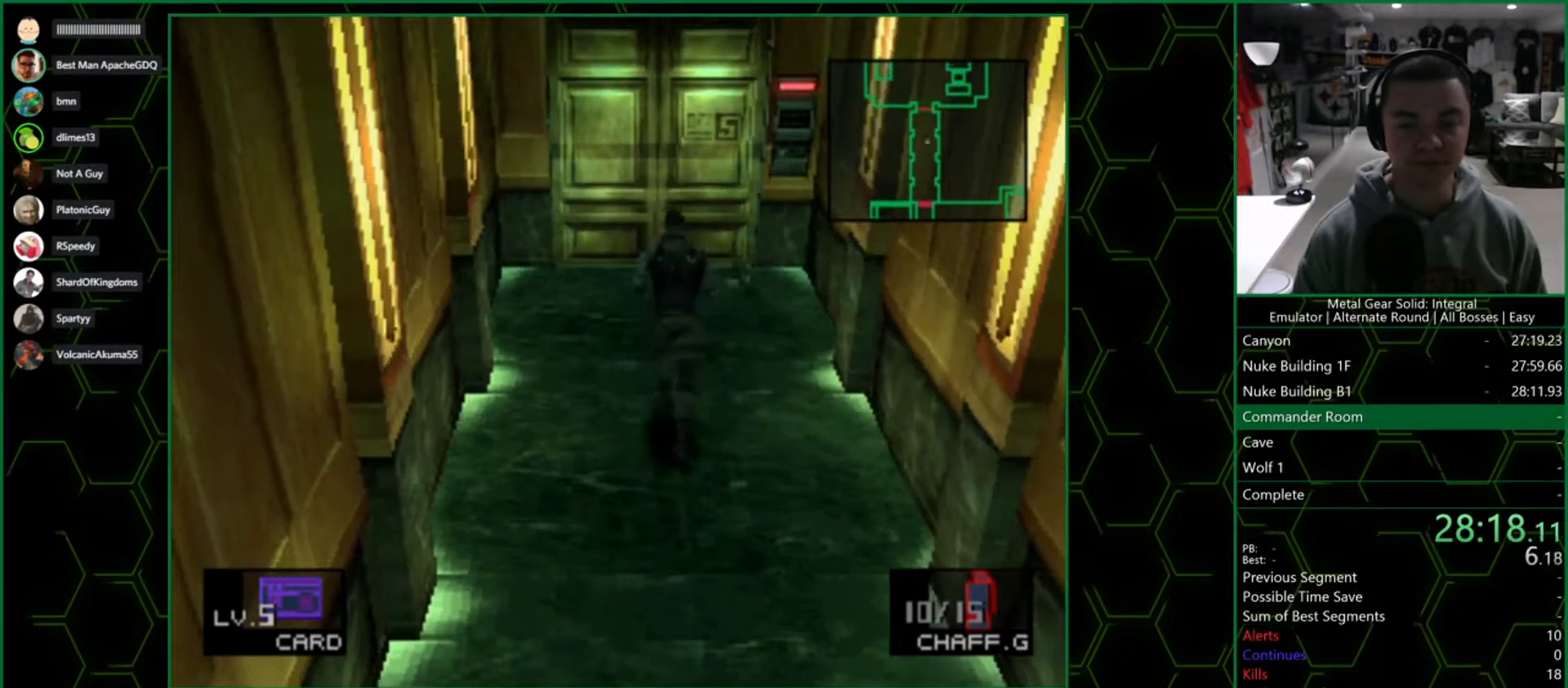
{"buttons": [], "left_stick": "up", "right_stick": "center", "events": []}
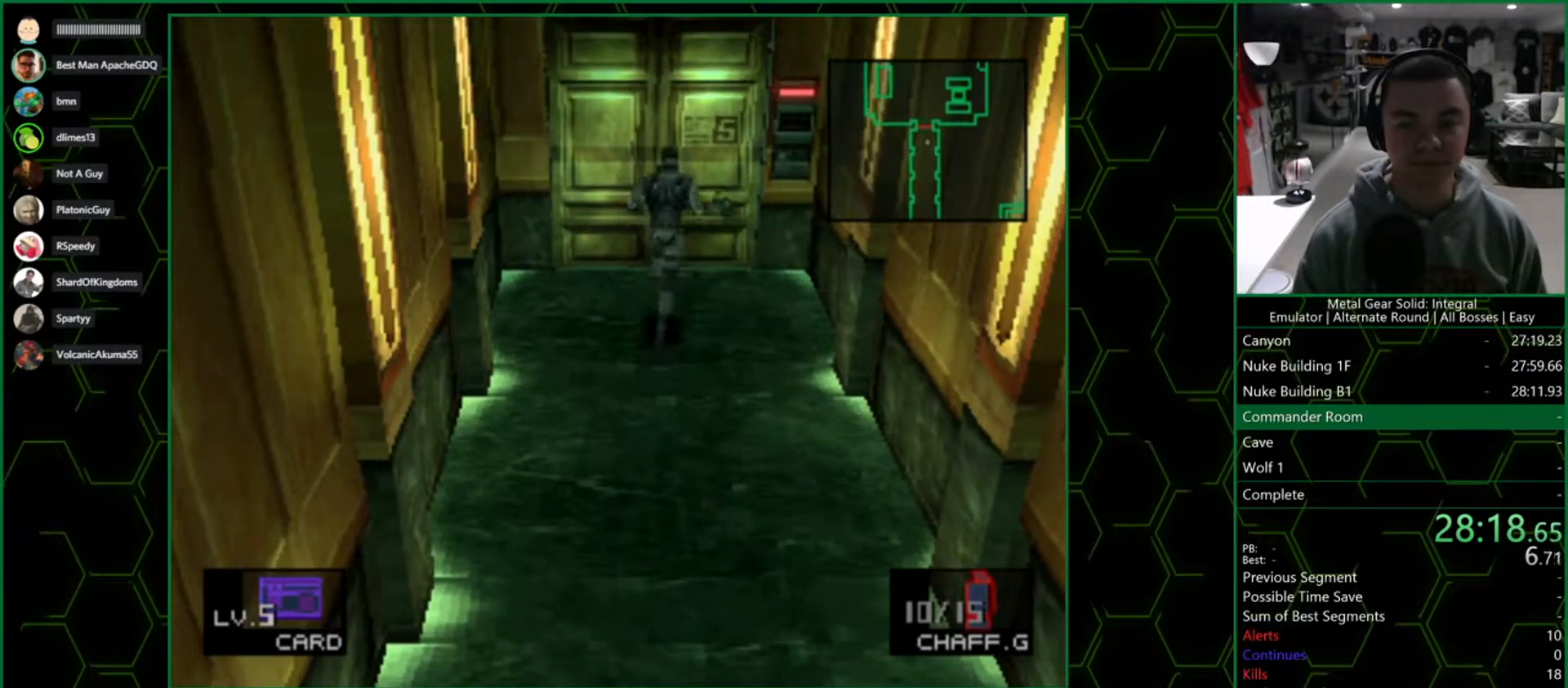
{"buttons": [], "left_stick": "up", "right_stick": "center", "events": []}
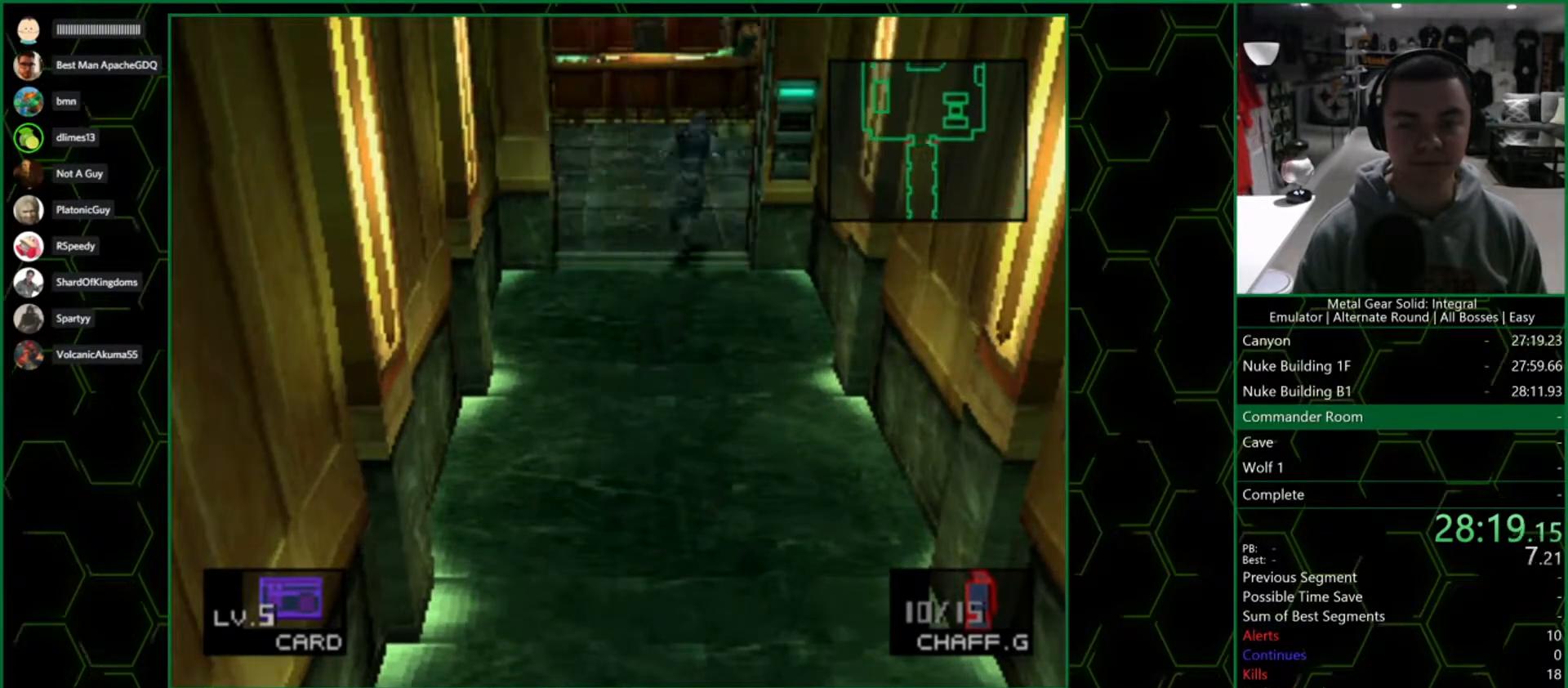
{"buttons": [], "left_stick": "up", "right_stick": "center", "events": []}
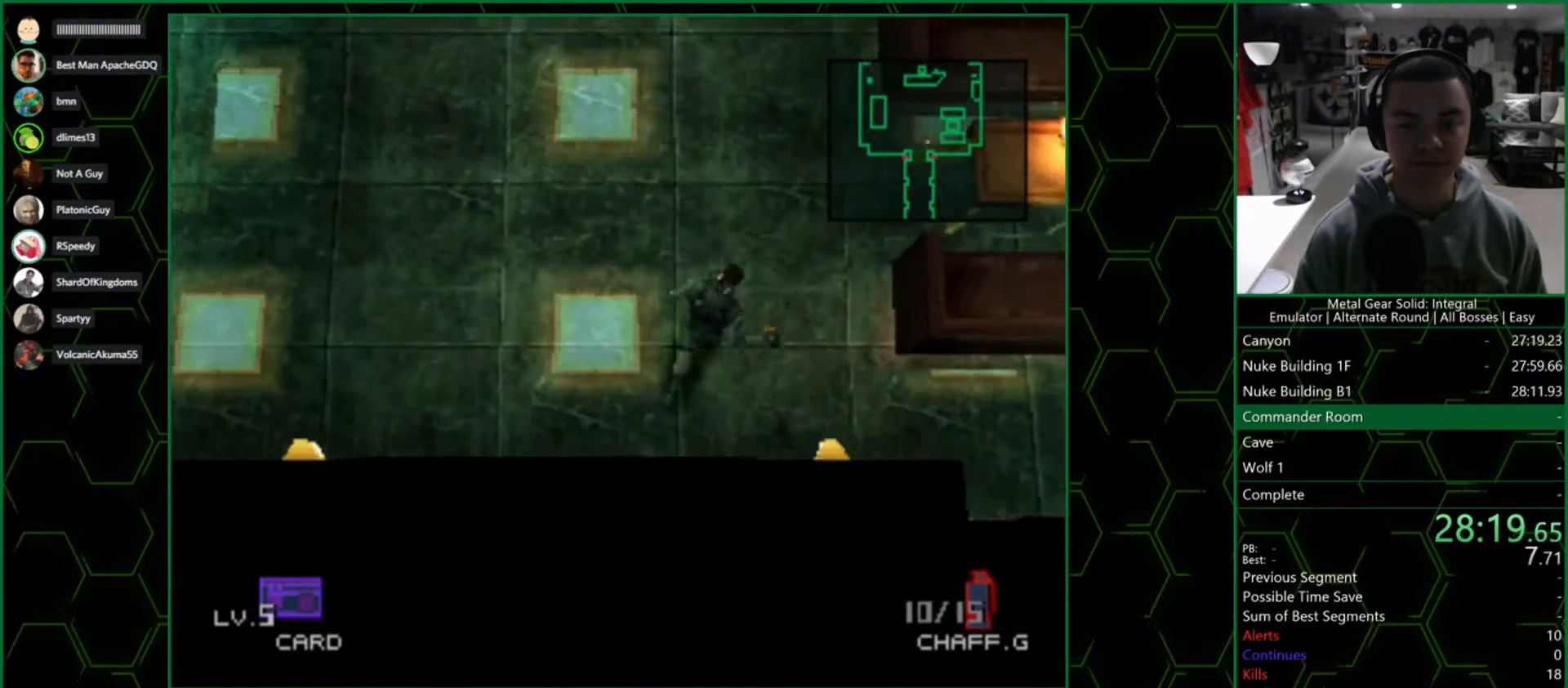
{"buttons": [], "left_stick": "up", "right_stick": "center", "events": []}
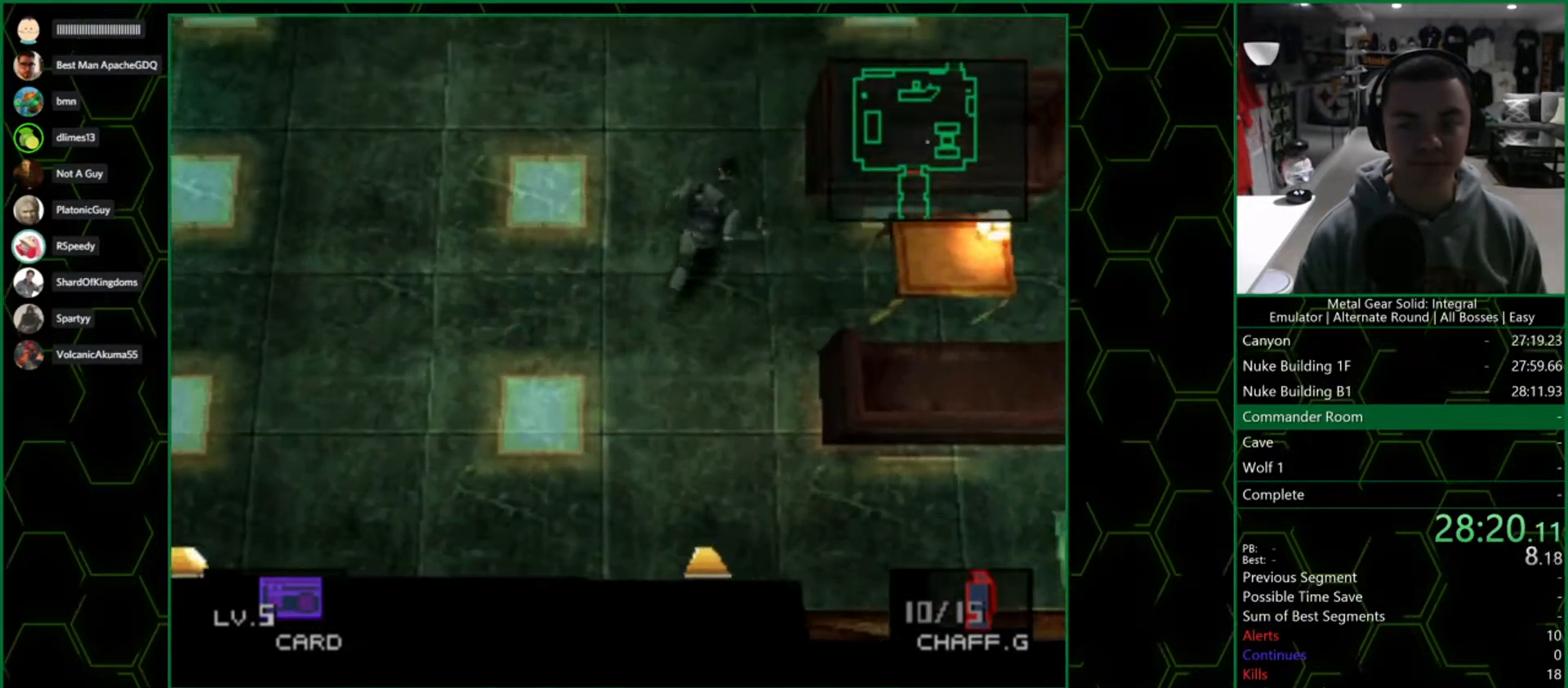
{"buttons": [], "left_stick": "up", "right_stick": "center", "events": []}
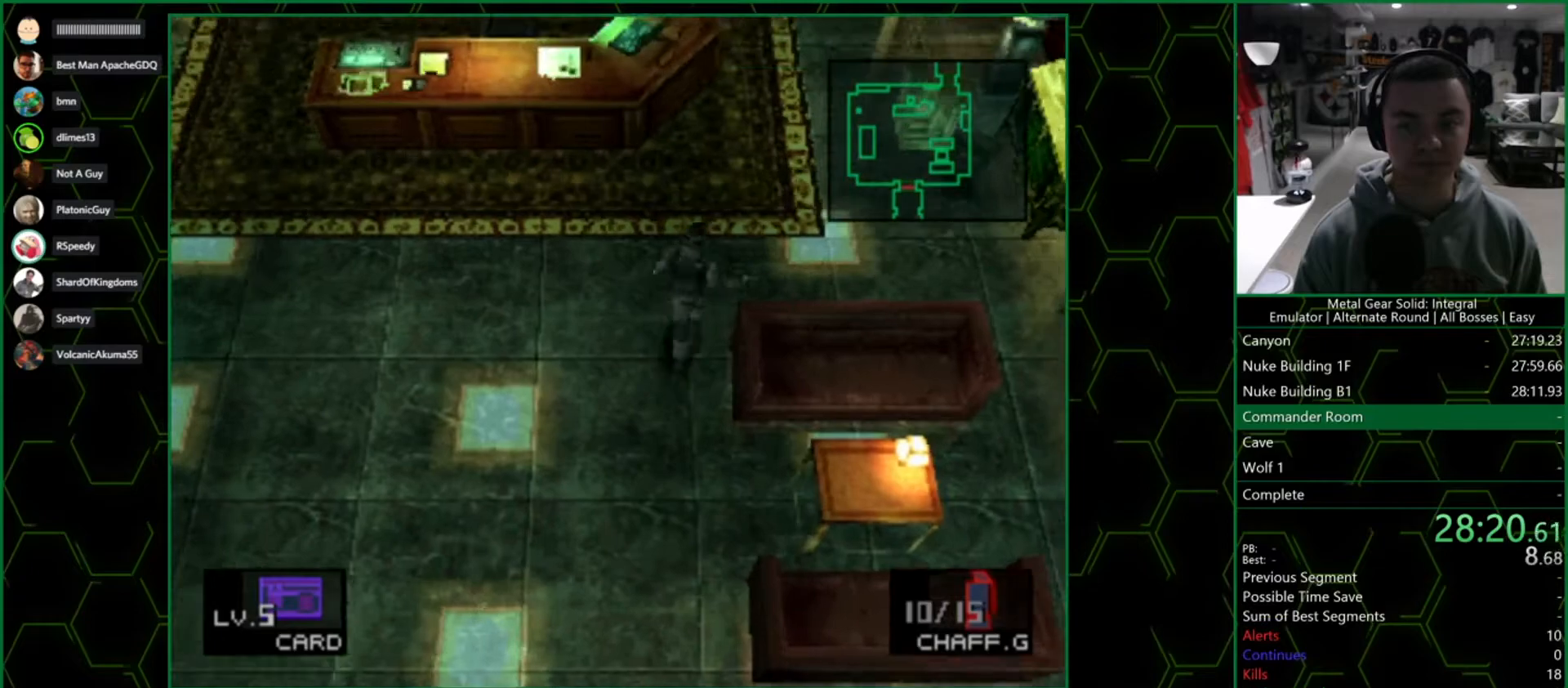
{"buttons": [], "left_stick": "up", "right_stick": "center", "events": []}
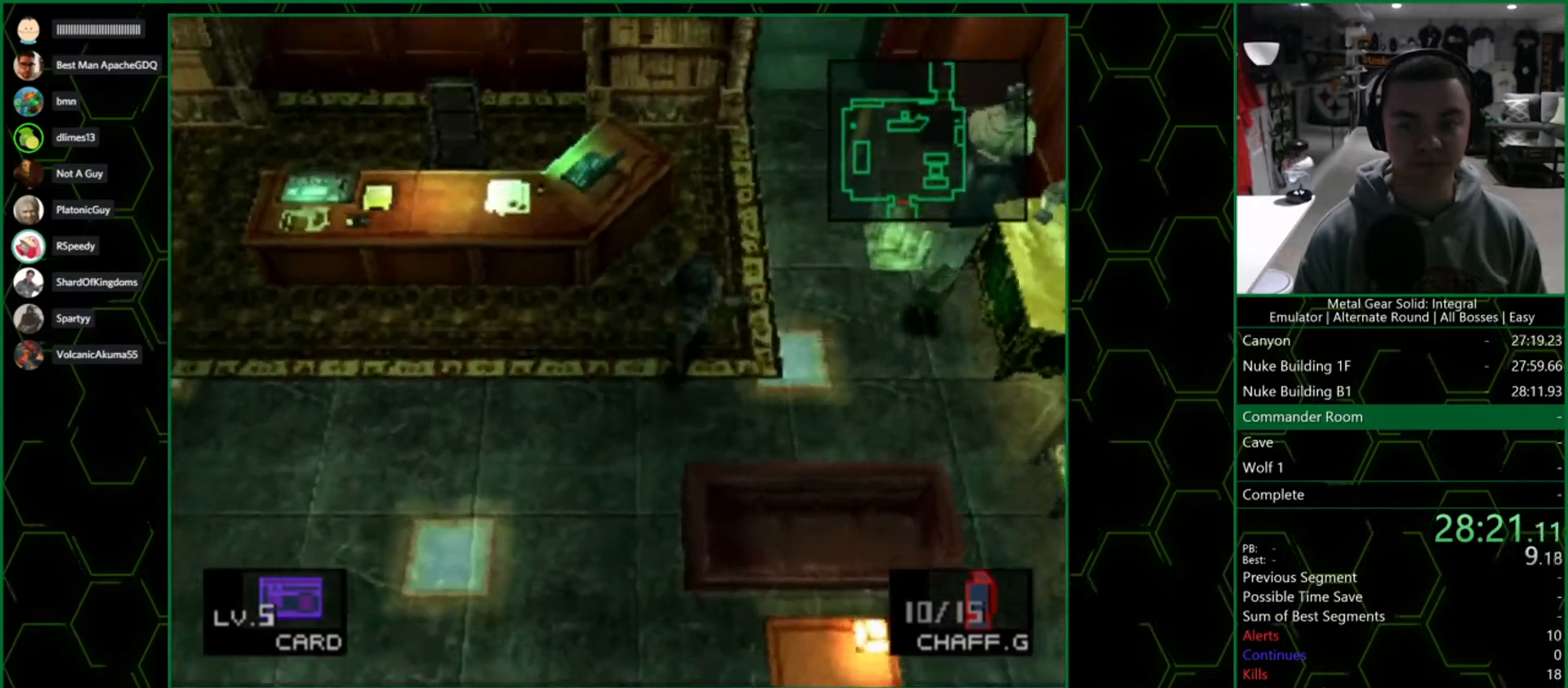
{"buttons": [], "left_stick": "up", "right_stick": "center", "events": []}
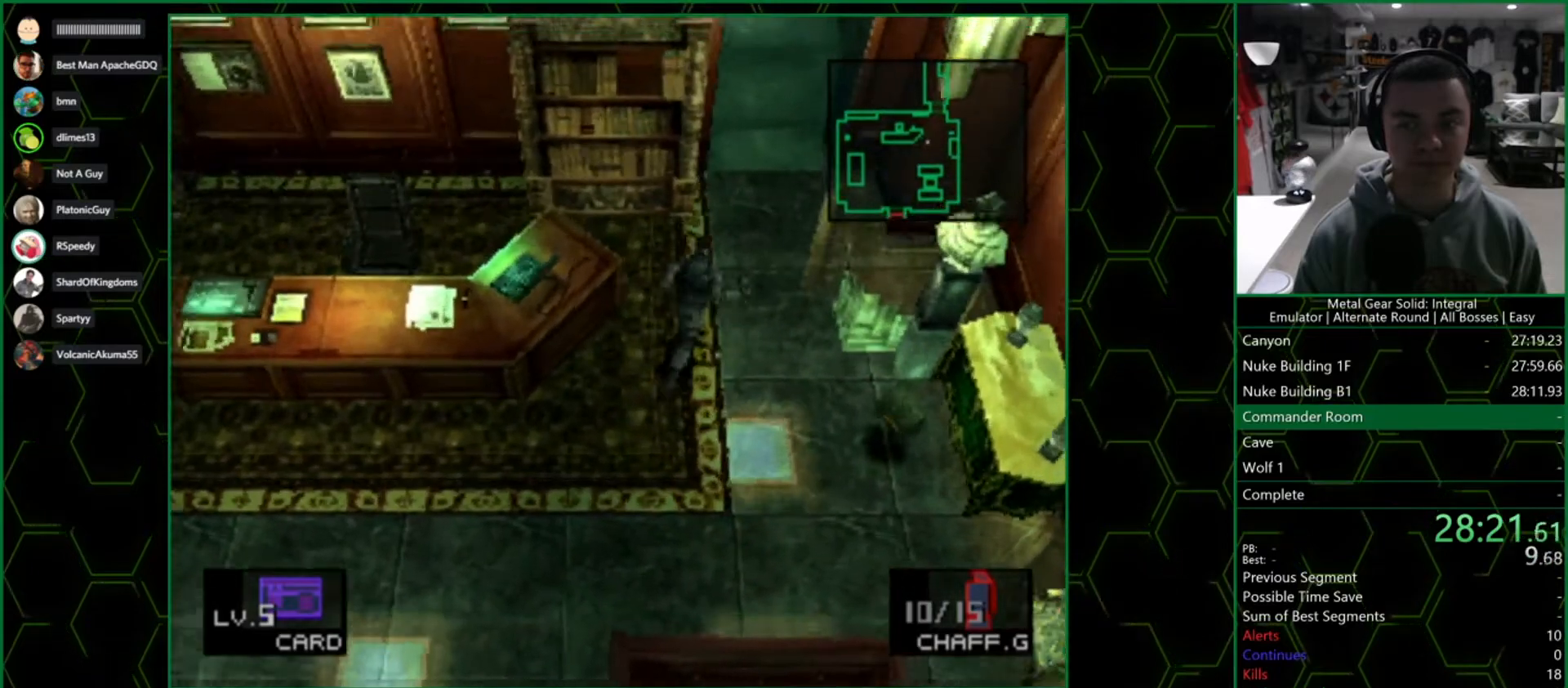
{"buttons": [], "left_stick": "up", "right_stick": "center", "events": []}
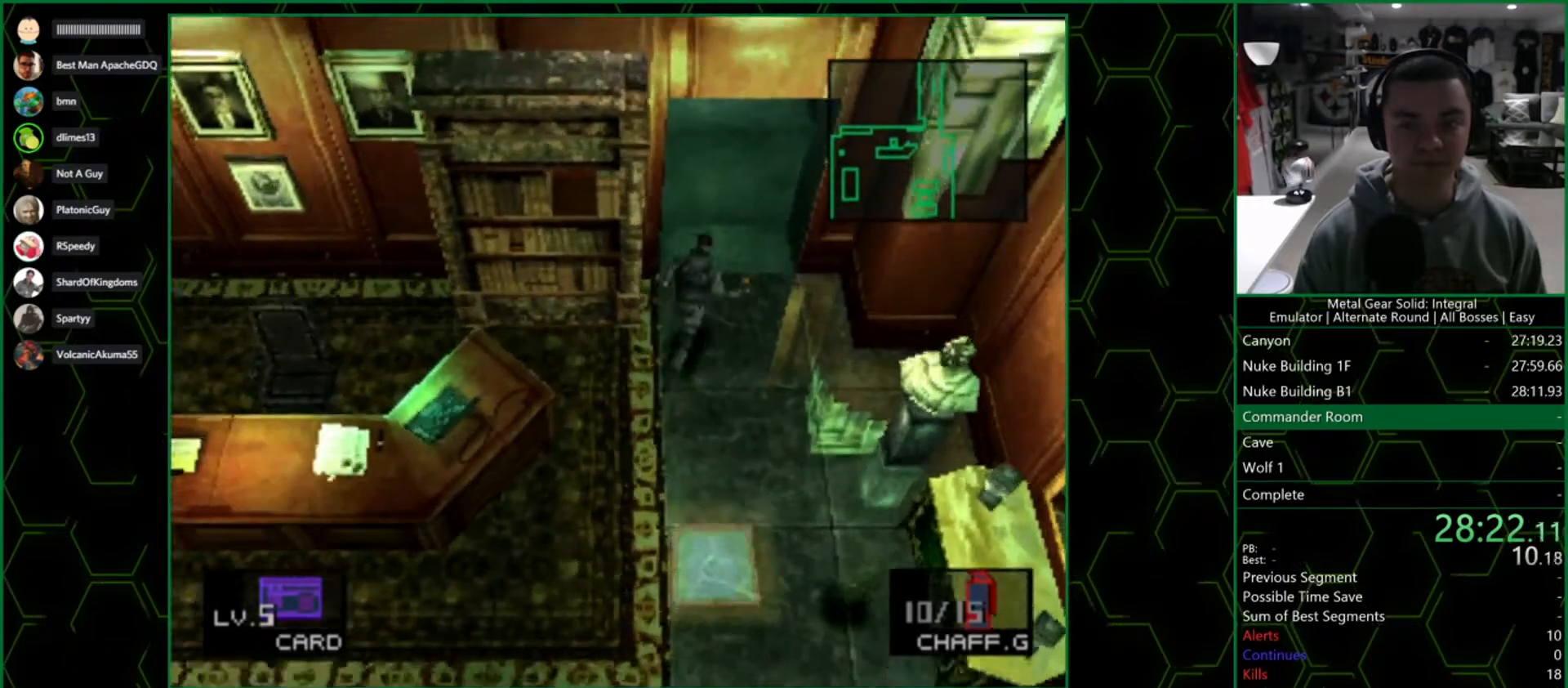
{"buttons": [], "left_stick": "up", "right_stick": "center", "events": []}
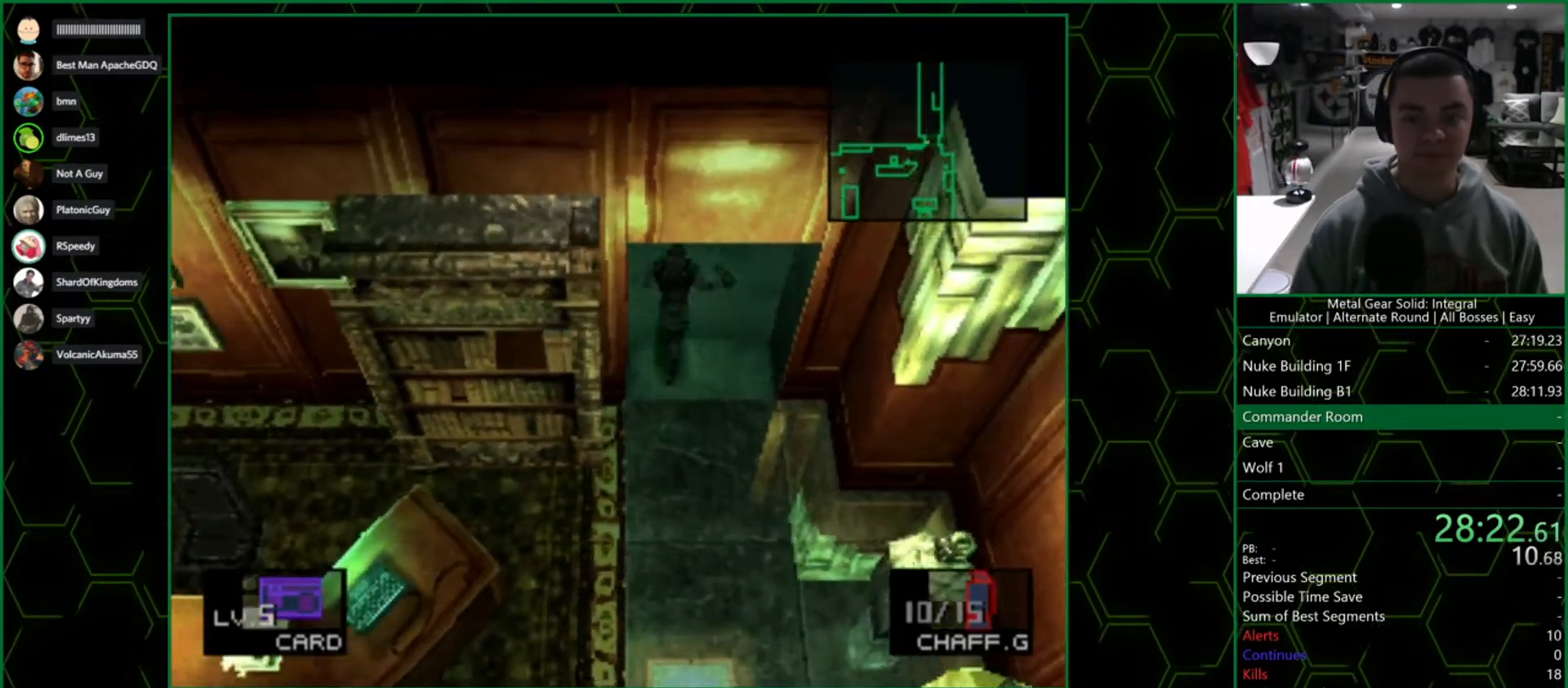
{"buttons": [], "left_stick": "up", "right_stick": "center", "events": []}